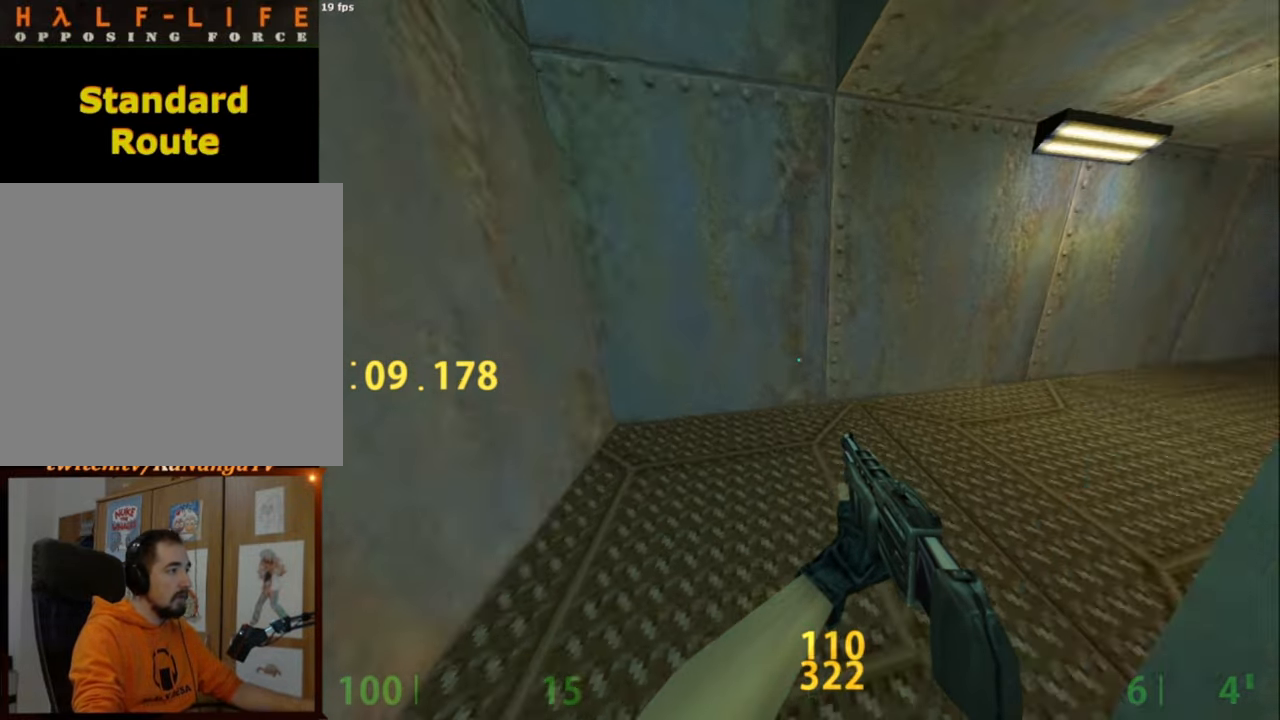
Gameplay with keyboard and mouse; each line is a JSON object with the keys and mouse buttons held at the frame after it. "events" lists presses ("down") and releases ("up") of ".", "/", "0", "1", "2", "3", "4", "5", "6", "7", "8", "9", "a", "alt_l", "alt_r", "b", "backslash", "backspace", "c", "caps_lock", "comma", "ctrl_l", "ctrl_r", "d", "e", "equals", "escape", "f", "f1", "f10", "f11", "f12", "f2", "f3", "f4", "f5", "f6", "f7", "f8", "f9", "g", "h", "i", "j", "k", "l", "lbracket", "m", "minus", "n", "o", "p", "q", "quote", "r", "rbracket", "return", "s", "semicolon", "shift_l", "shift_r", "space", "super", "t", "tab", "tilde", "u", "v", "w", "x", "y", "z", "mouse_left", "mouse_middle", "mouse_right", "mouse_mb4", "mouse_mb5", "mouse_wheel_up" and "mouse_wheel_down" between this image and that frame as [ms after this image, input, new state], when the widget could be followed in between. "mouse_left", "mouse_middle", "mouse_right", "mouse_mb4", "mouse_mb5", "mouse_wheel_up", "mouse_wheel_down" = the "left", "middle", "right", "mb4", "mb5", "wheel_up", "wheel_down" buttons of the "mouse" list. No other keys are recorded. Not read: mouse_move.
{"keys": ["w"], "mouse": [], "events": [[133, "d", "down"], [333, "d", "up"]]}
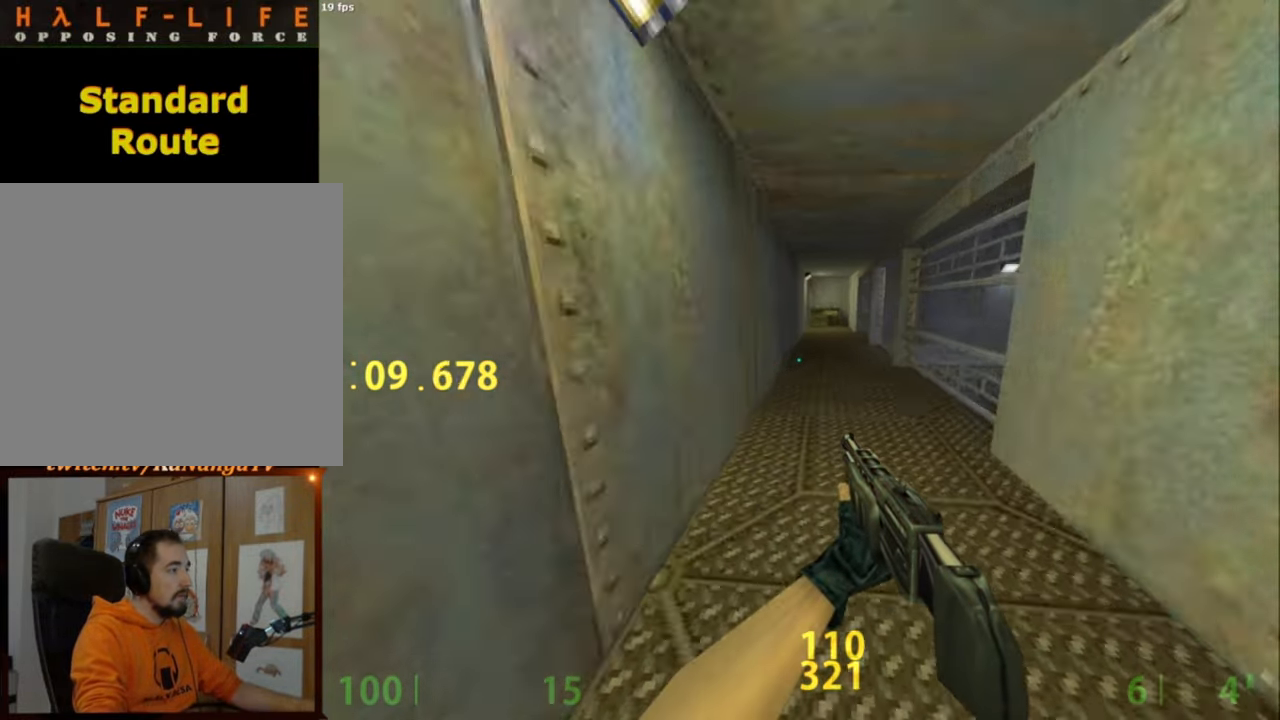
{"keys": ["w"], "mouse": [], "events": []}
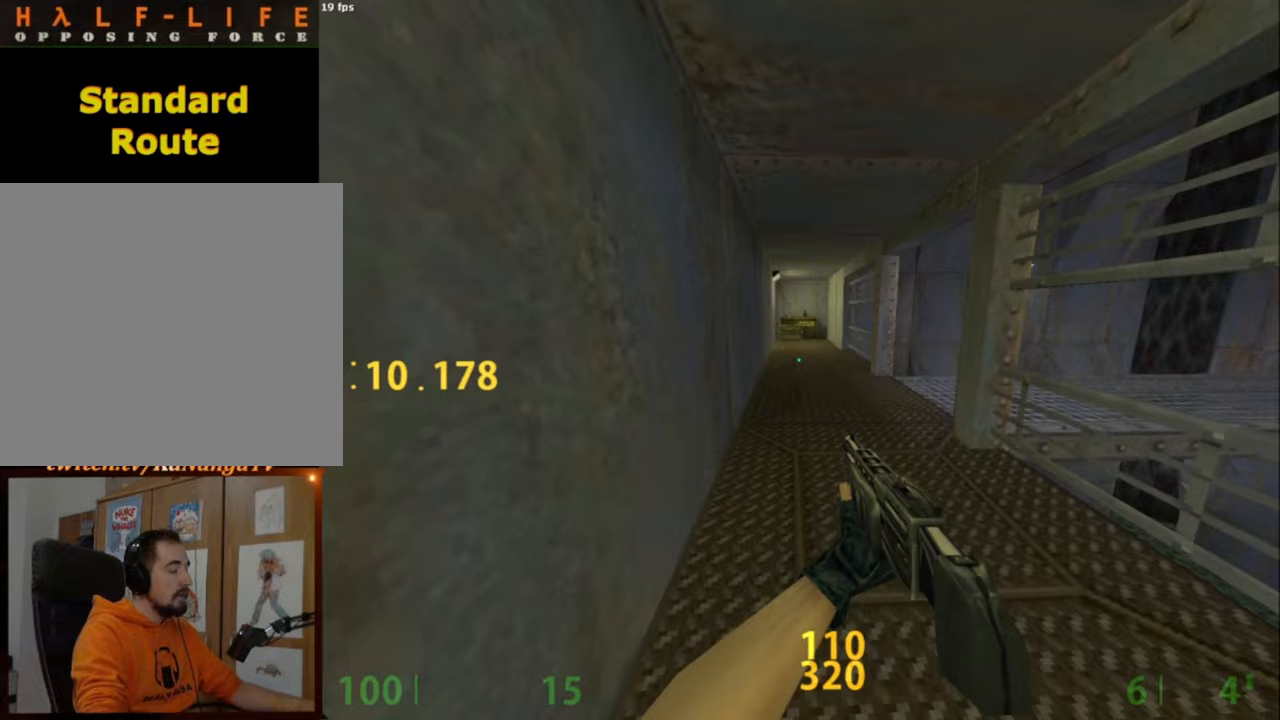
{"keys": ["w"], "mouse": [], "events": []}
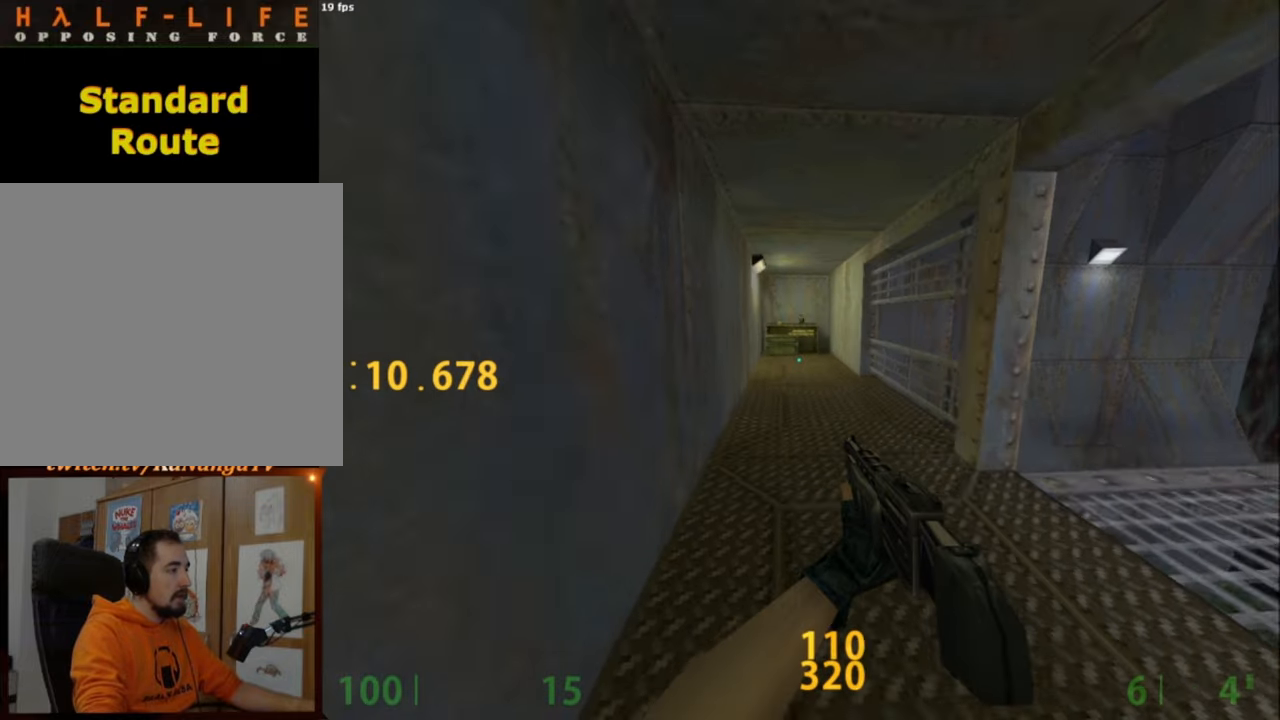
{"keys": ["w"], "mouse": [], "events": []}
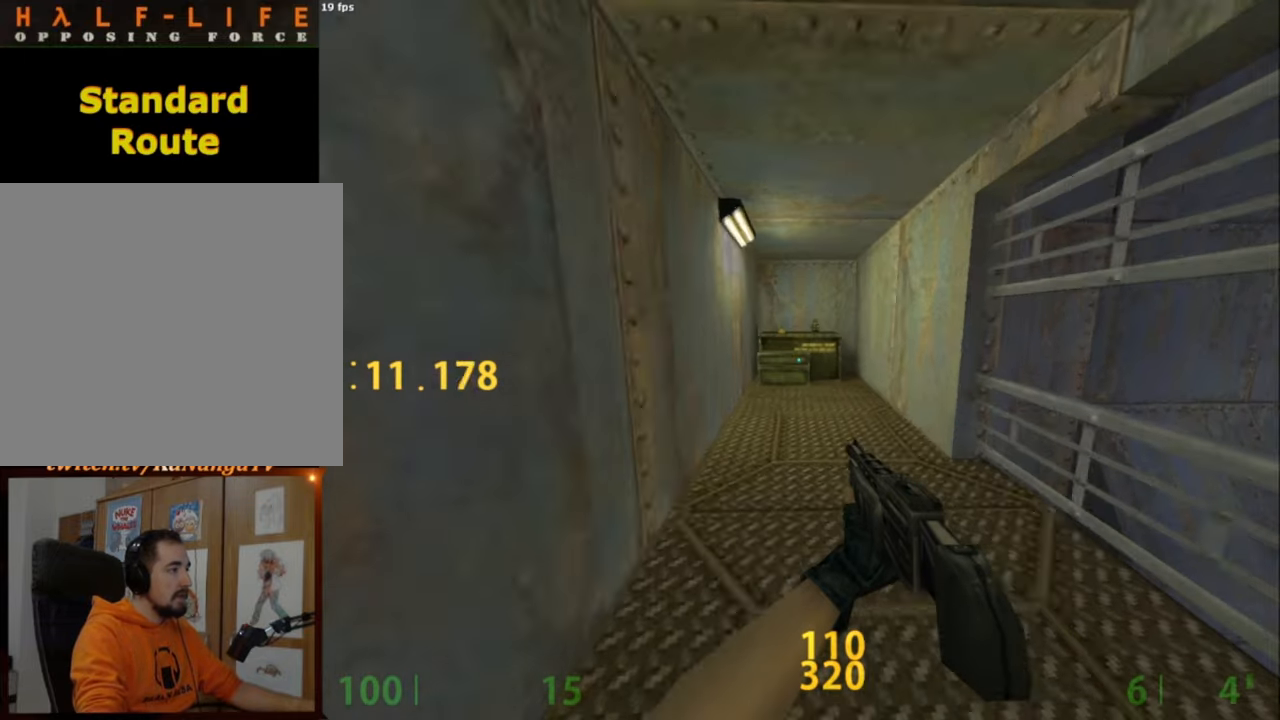
{"keys": ["ctrl_l", "space", "w"], "mouse": [], "events": [[483, "ctrl_l", "down"], [483, "space", "down"]]}
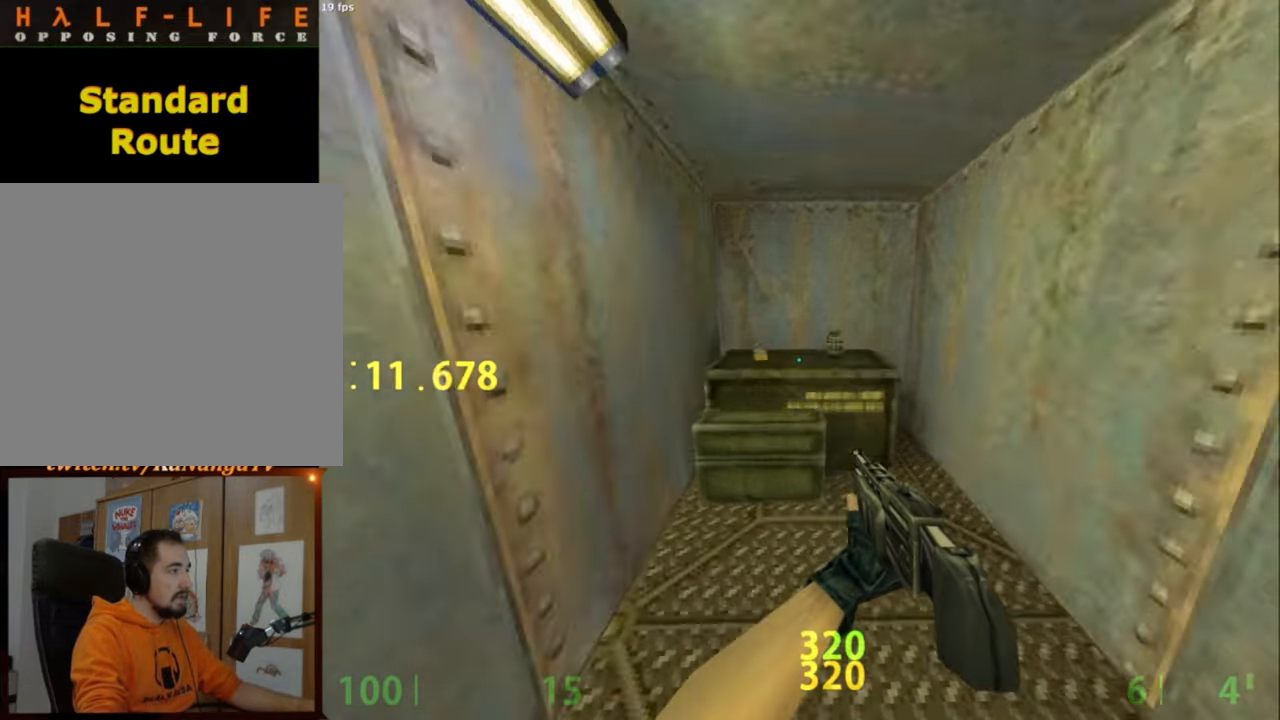
{"keys": ["s"], "mouse": [], "events": [[33, "w", "up"], [167, "space", "up"], [400, "s", "down"], [500, "ctrl_l", "up"]]}
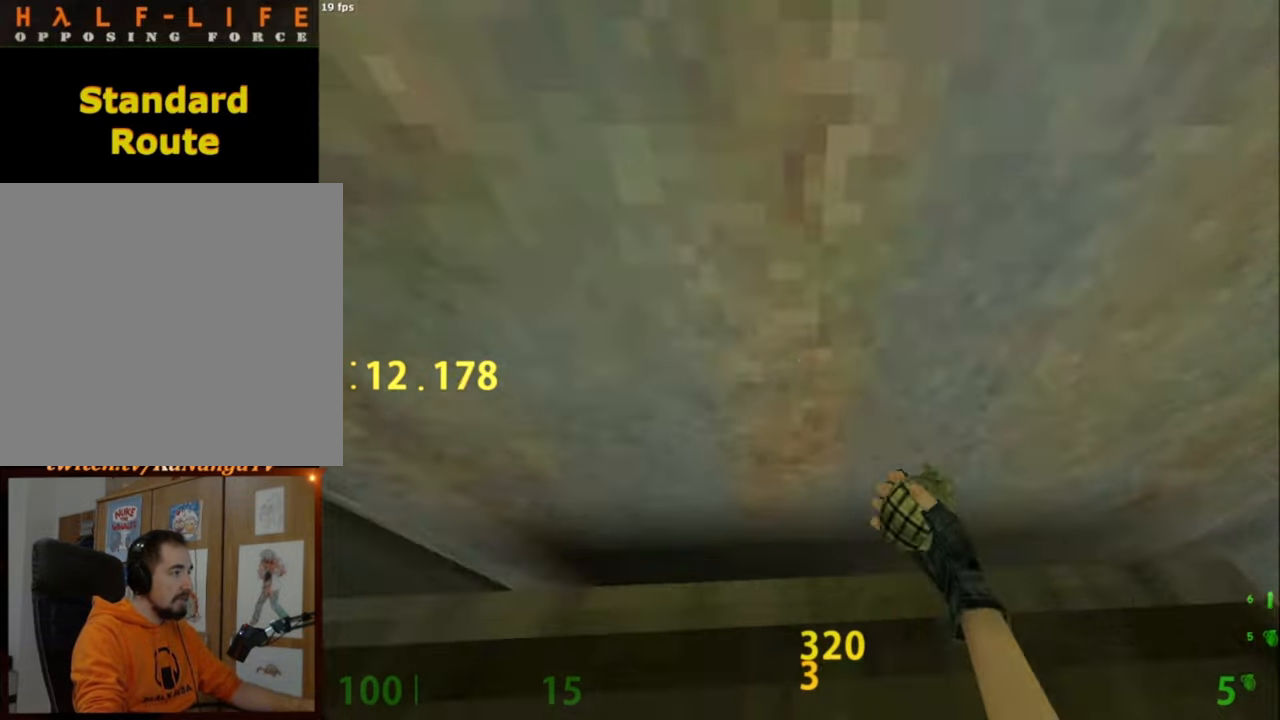
{"keys": ["s"], "mouse": [], "events": []}
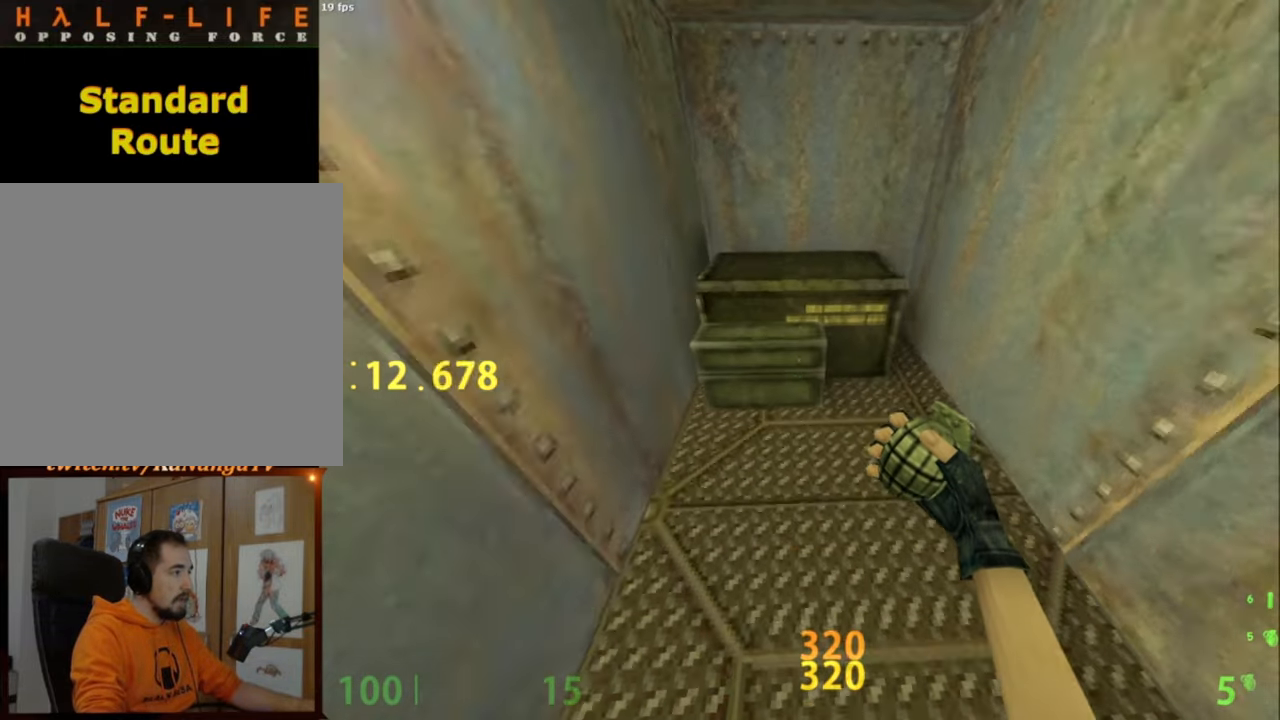
{"keys": ["s"], "mouse": [], "events": [[17, "s", "up"], [383, "s", "down"]]}
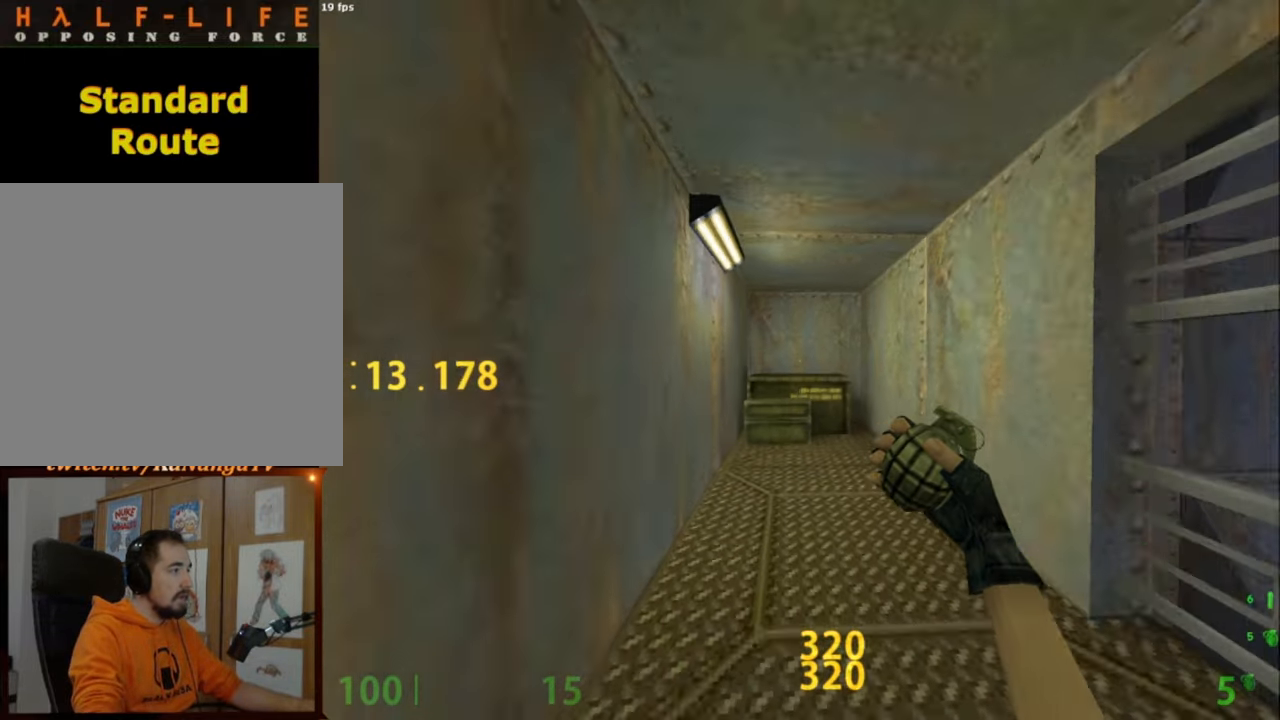
{"keys": ["d", "w"], "mouse": [], "events": [[167, "d", "down"], [167, "s", "up"], [317, "w", "down"]]}
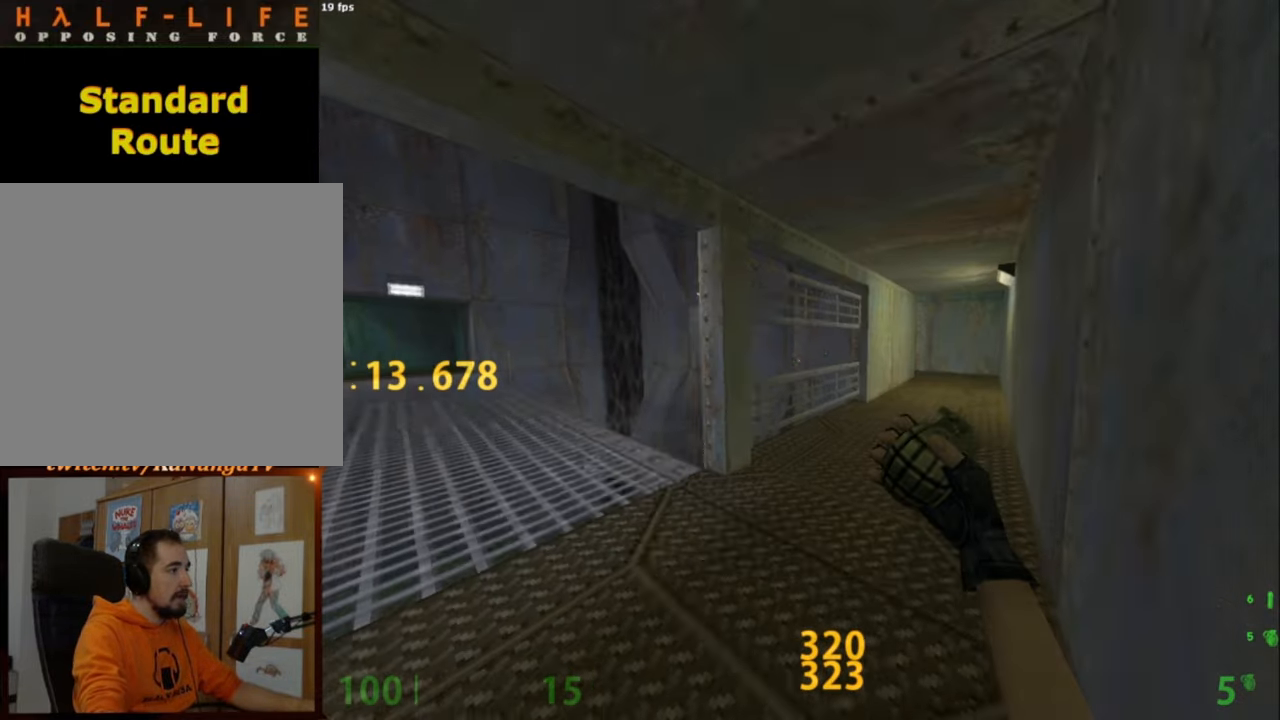
{"keys": ["d", "w"], "mouse": [], "events": []}
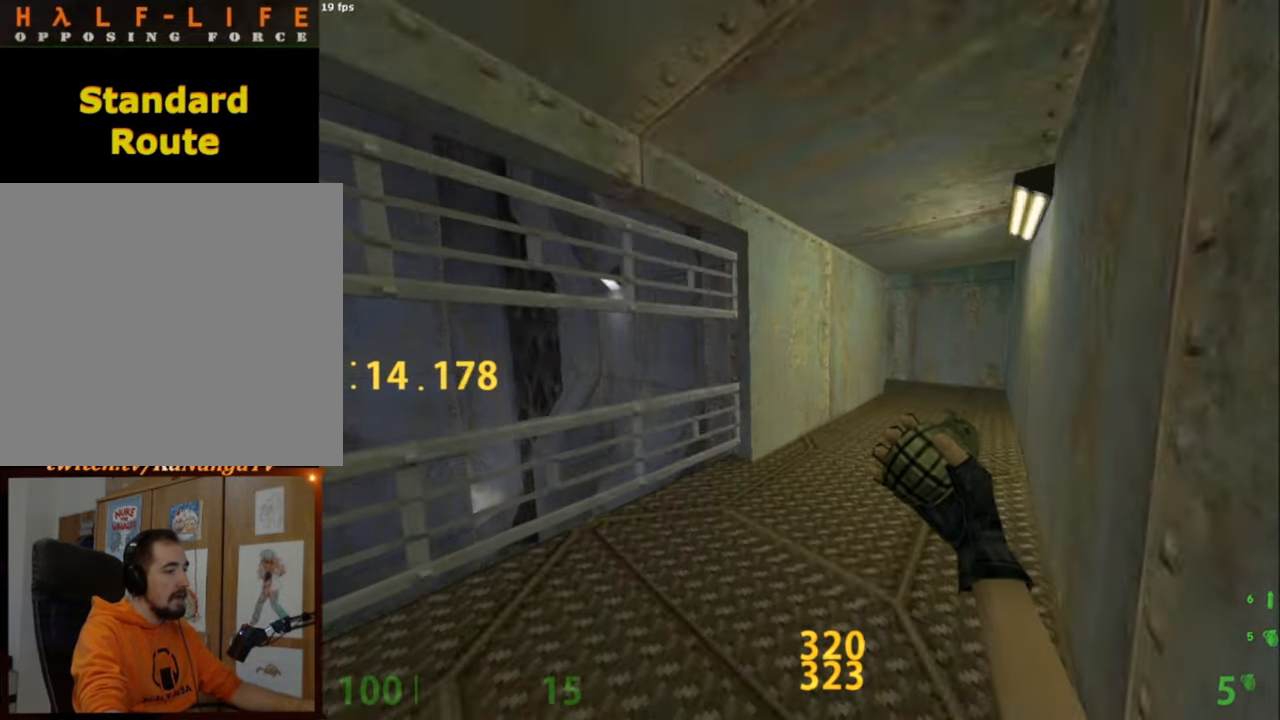
{"keys": ["d", "w"], "mouse": [], "events": []}
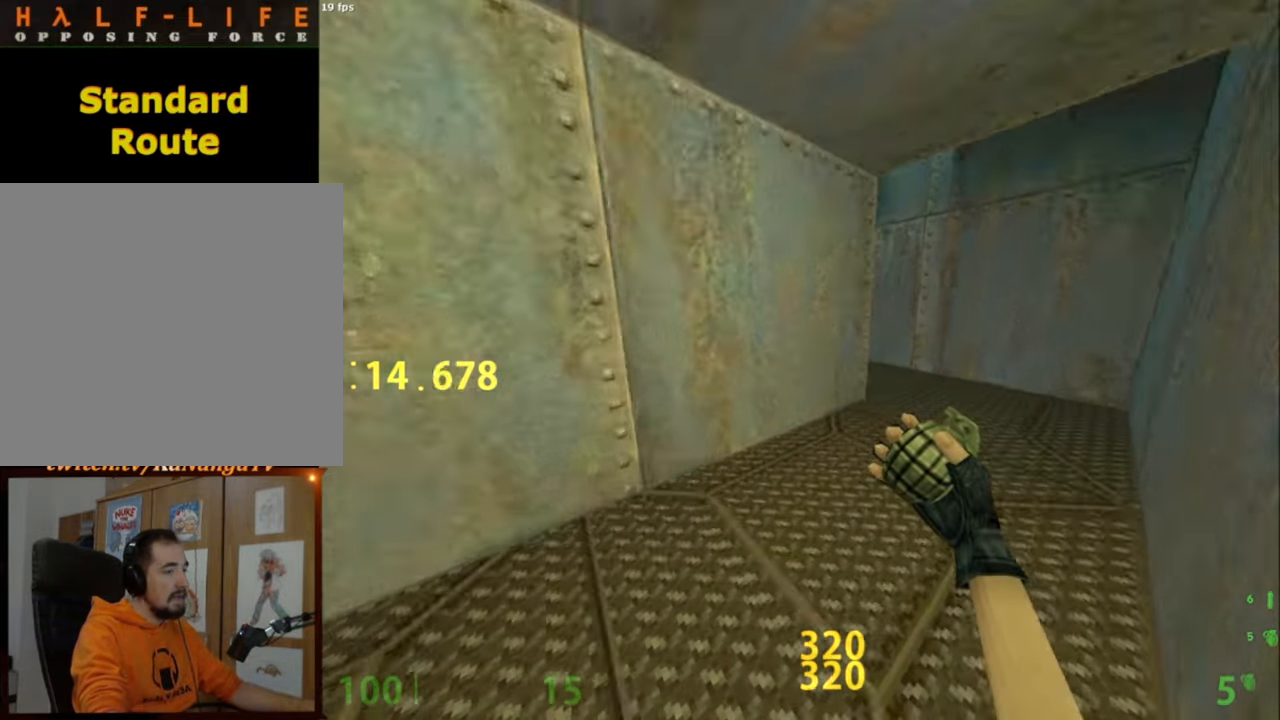
{"keys": ["w"], "mouse": [], "events": [[317, "d", "up"]]}
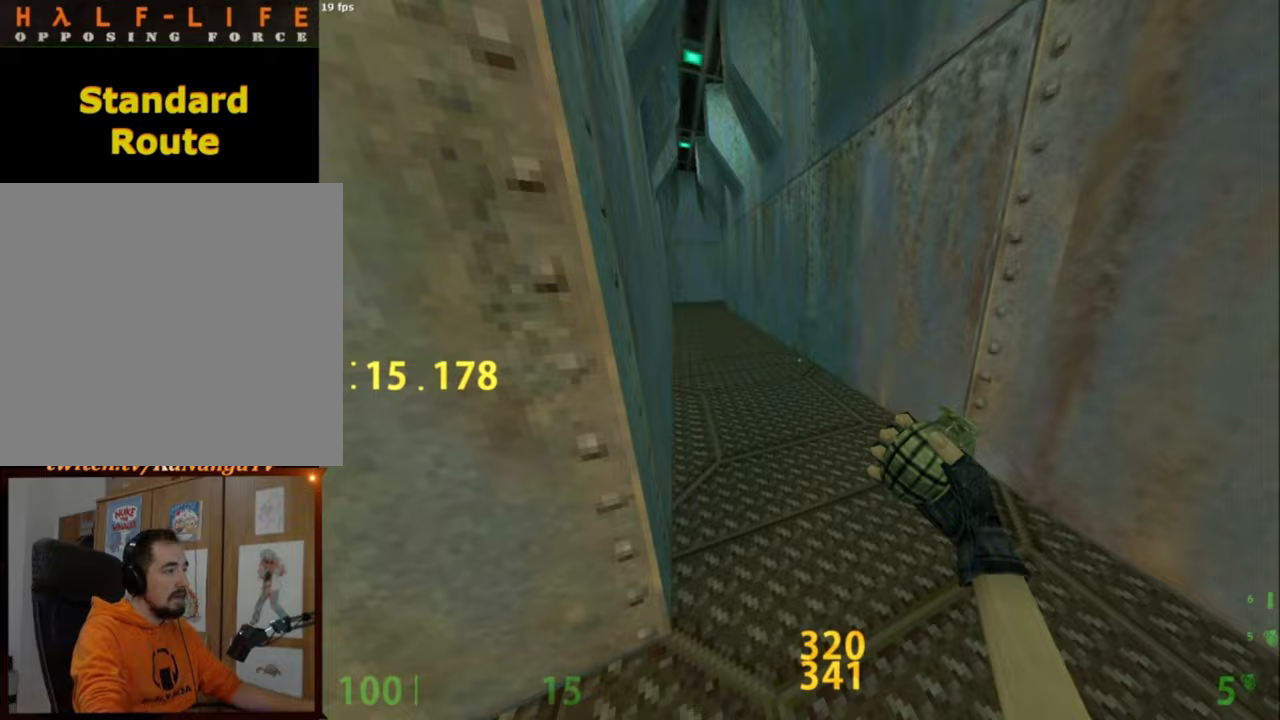
{"keys": ["w"], "mouse": [], "events": [[233, "a", "down"], [467, "a", "up"]]}
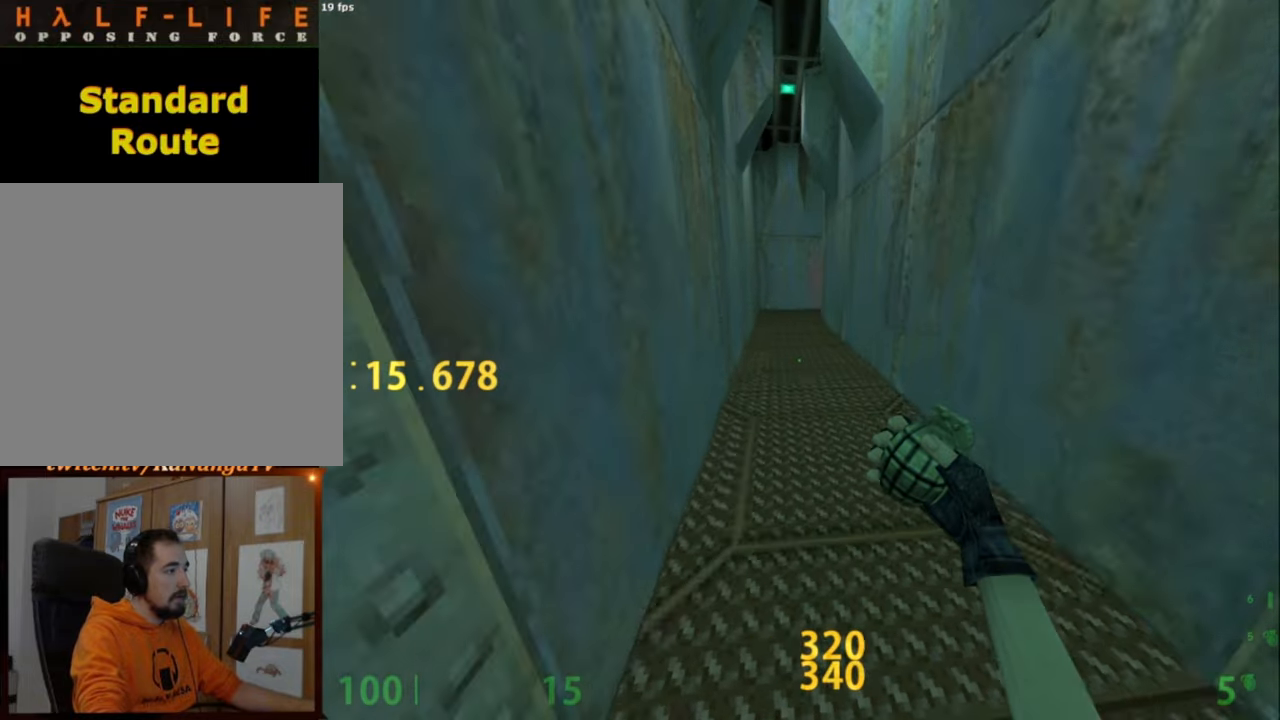
{"keys": ["w"], "mouse": [], "events": []}
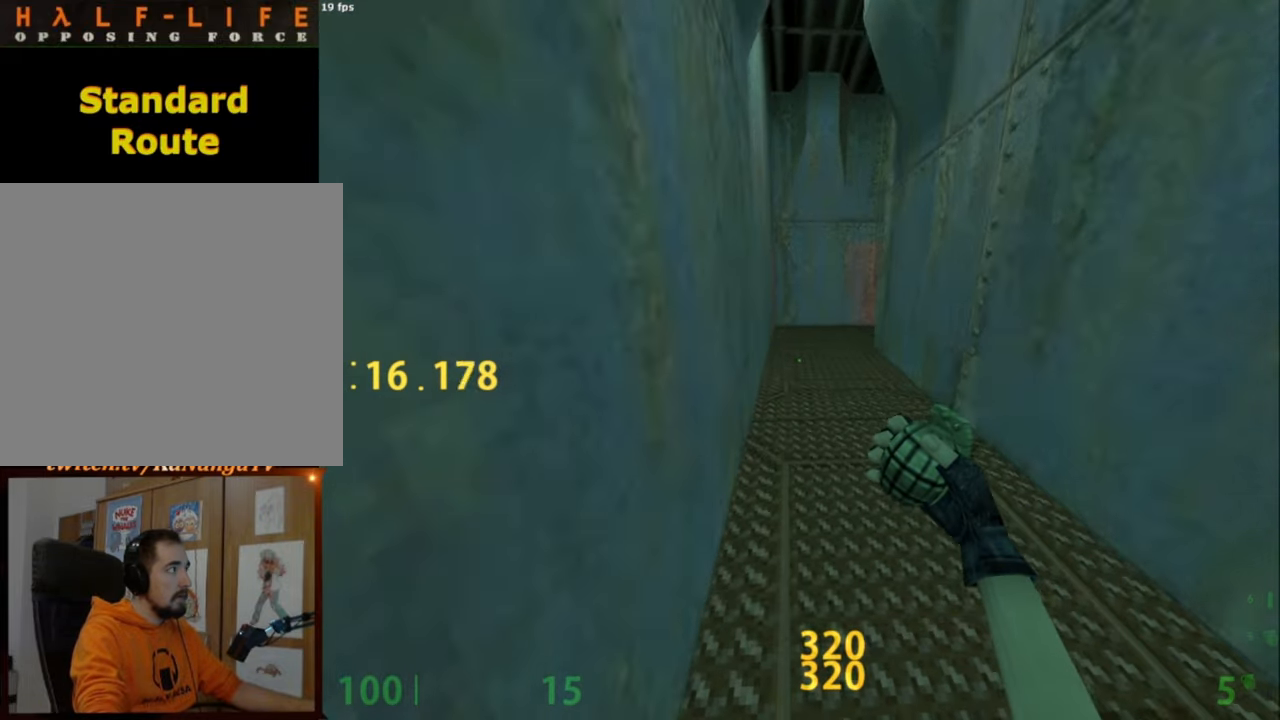
{"keys": ["w"], "mouse": [], "events": []}
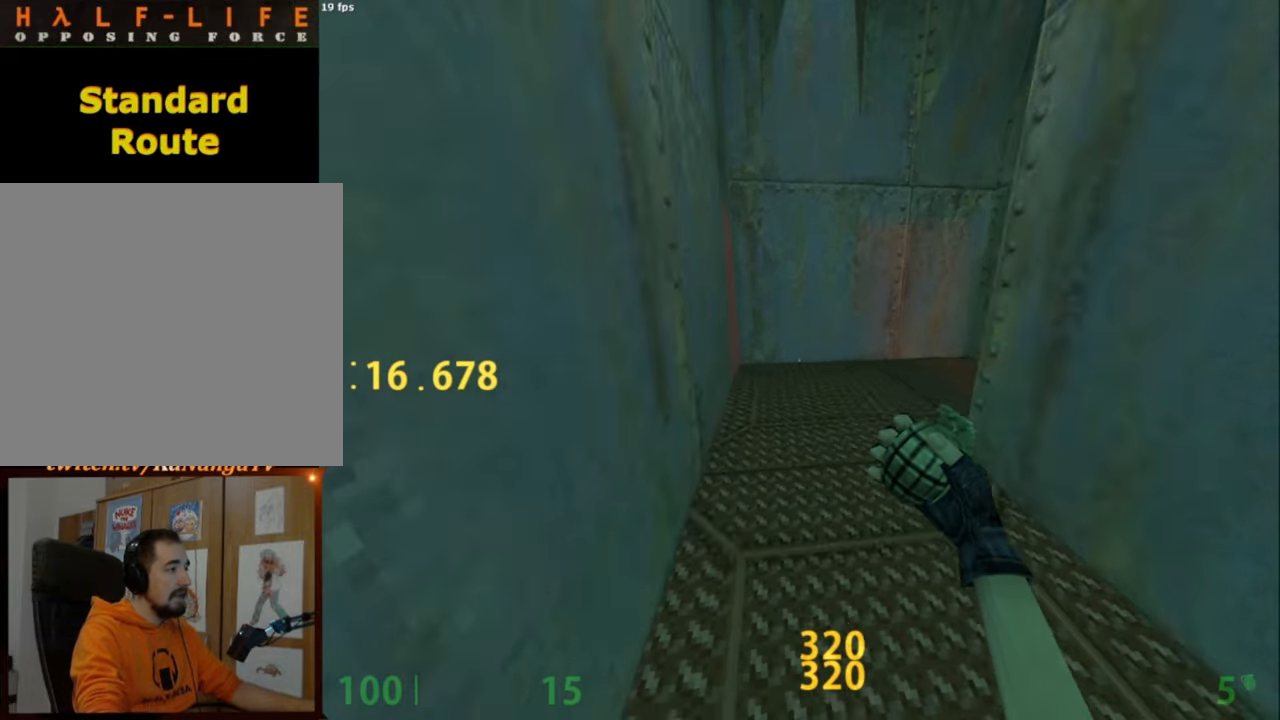
{"keys": ["ctrl_l", "d", "w"], "mouse": [], "events": [[267, "d", "down"], [467, "ctrl_l", "down"]]}
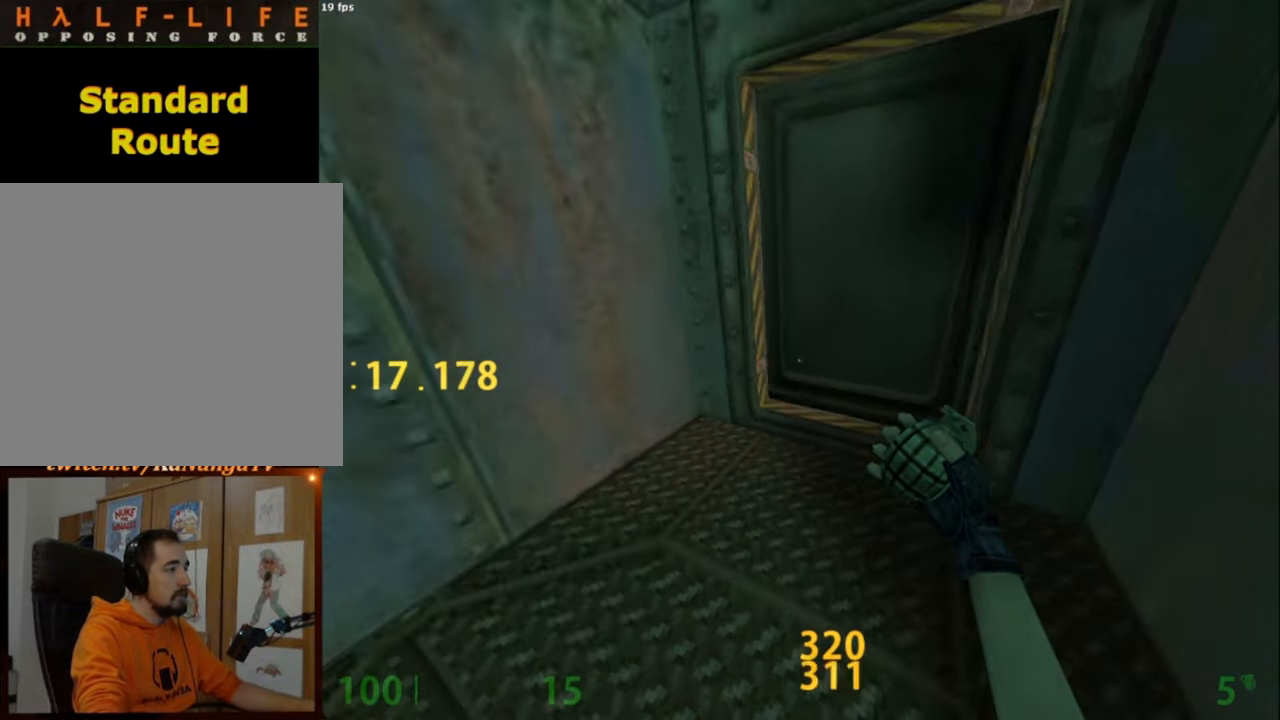
{"keys": ["ctrl_l", "d", "w"], "mouse": [], "events": [[150, "d", "up"], [483, "d", "down"]]}
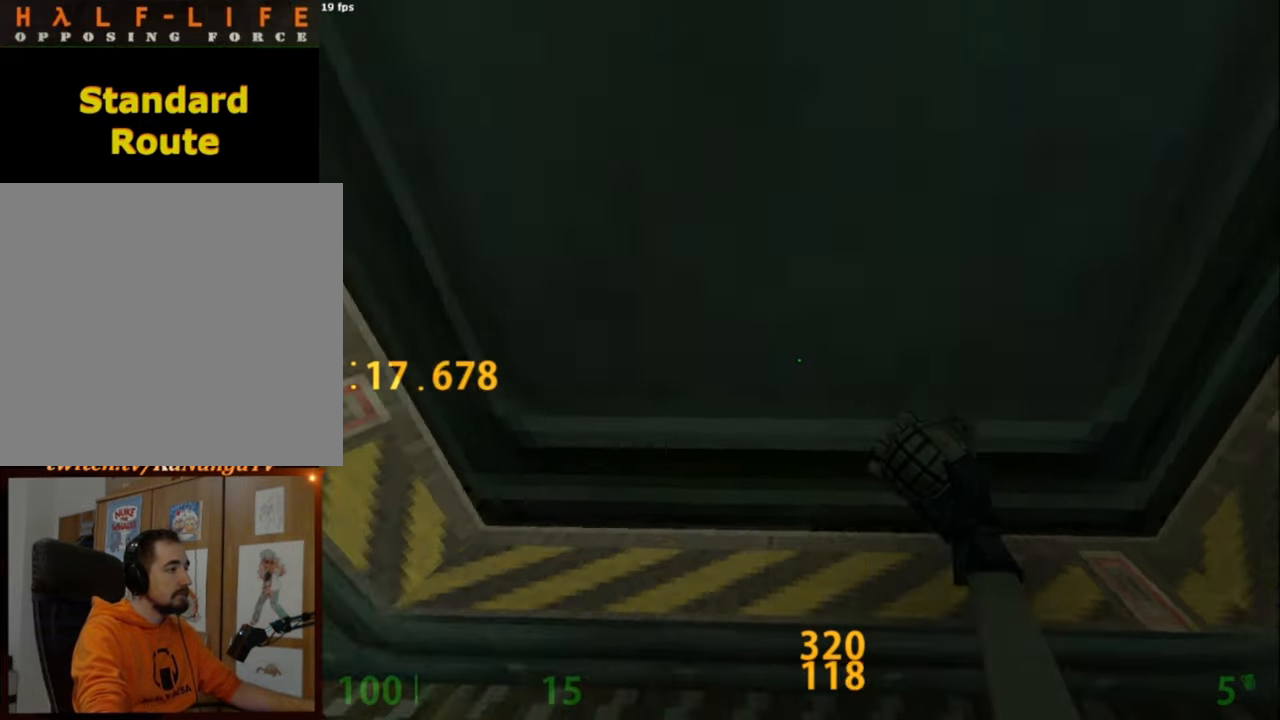
{"keys": ["ctrl_l", "w"], "mouse": [], "events": [[67, "d", "up"]]}
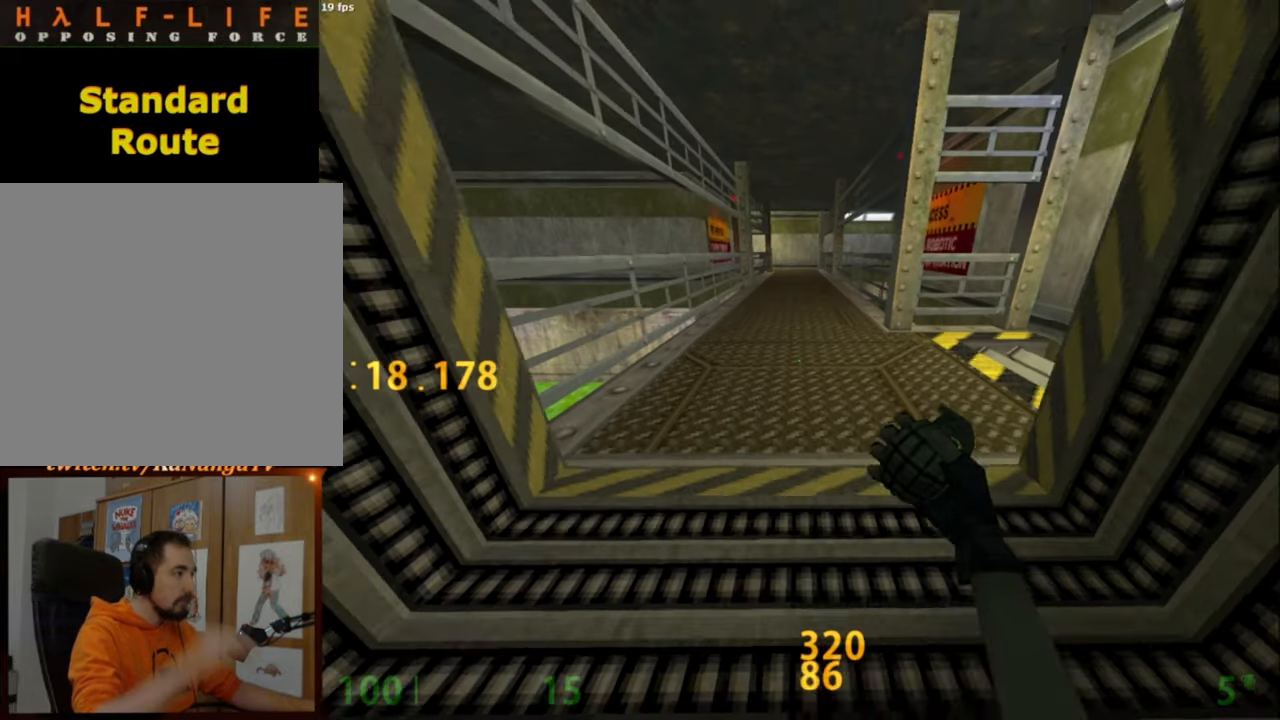
{"keys": ["ctrl_l", "d", "w"], "mouse": [], "events": [[500, "d", "down"]]}
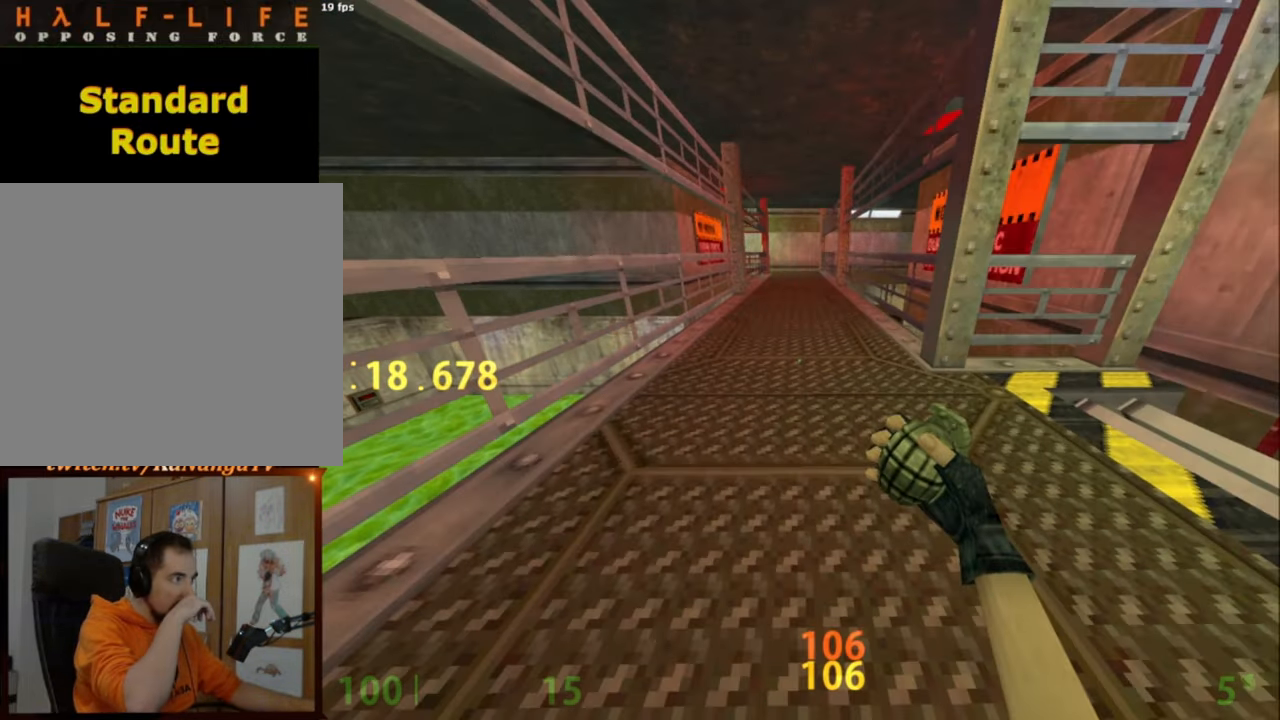
{"keys": [], "mouse": [], "events": [[67, "w", "up"], [250, "ctrl_l", "up"], [350, "d", "up"]]}
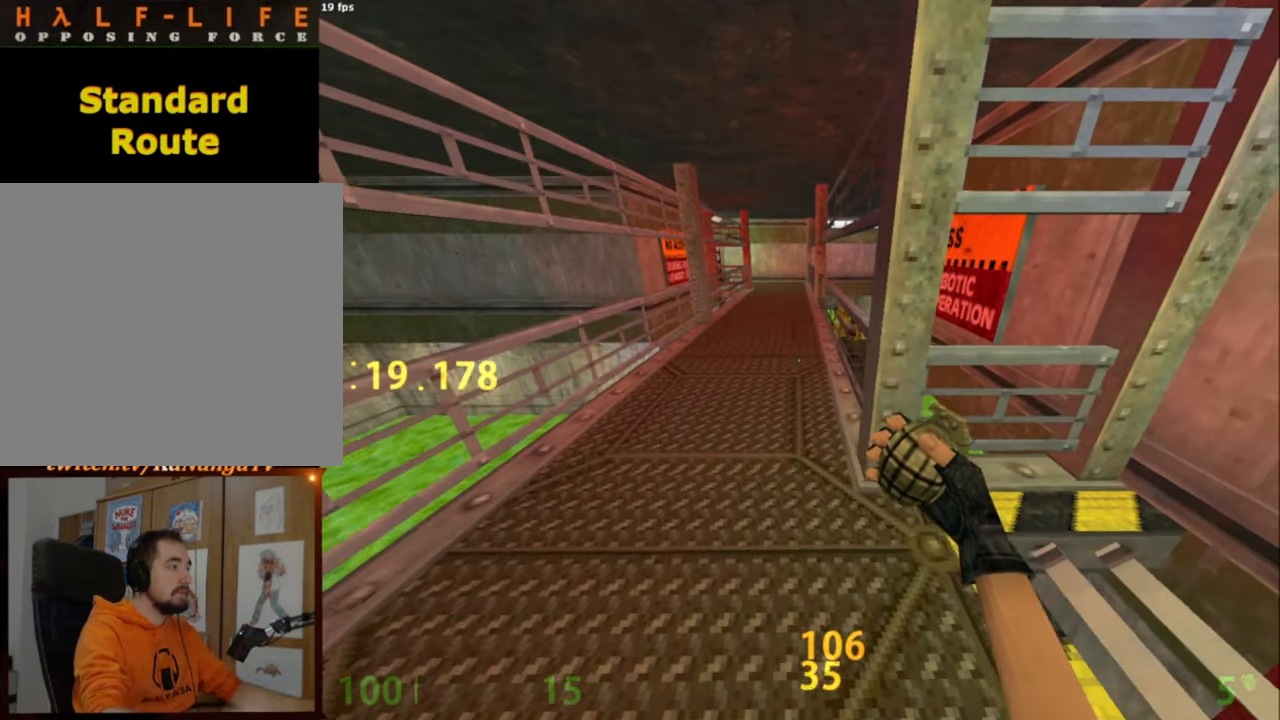
{"keys": [], "mouse": [], "events": [[167, "d", "down"], [267, "d", "up"]]}
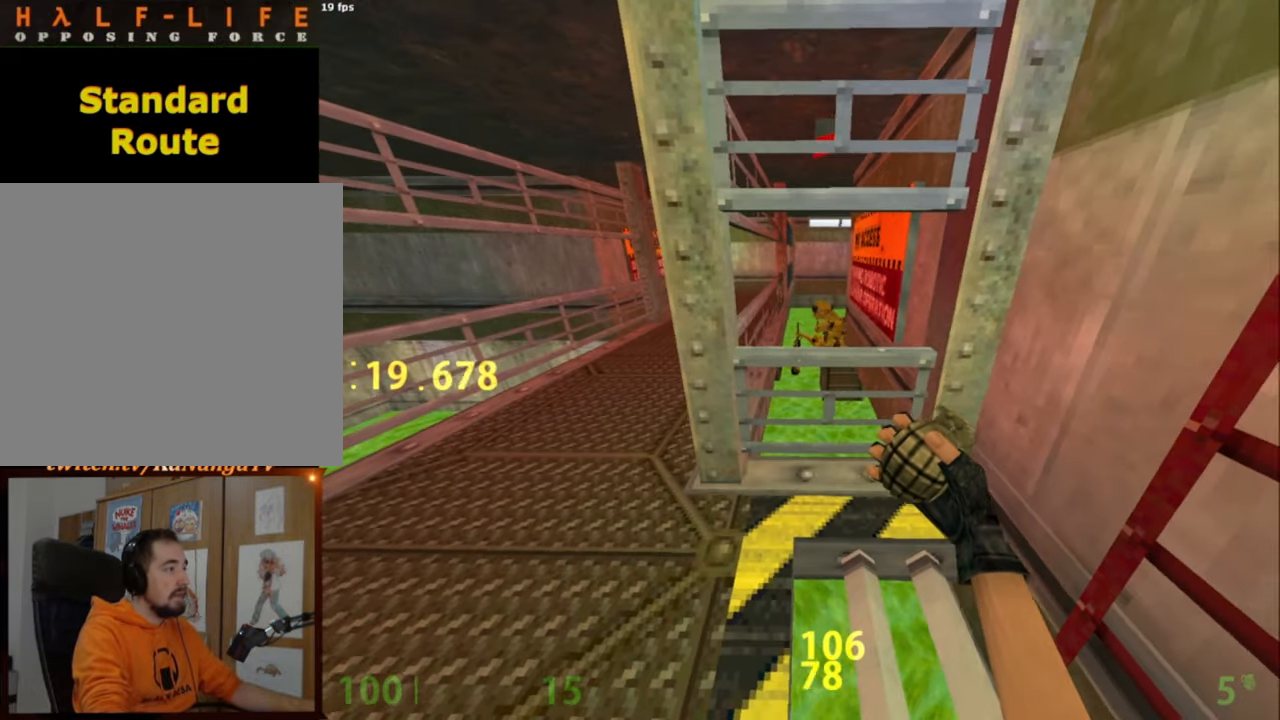
{"keys": [], "mouse": [], "events": [[133, "a", "down"], [183, "a", "up"]]}
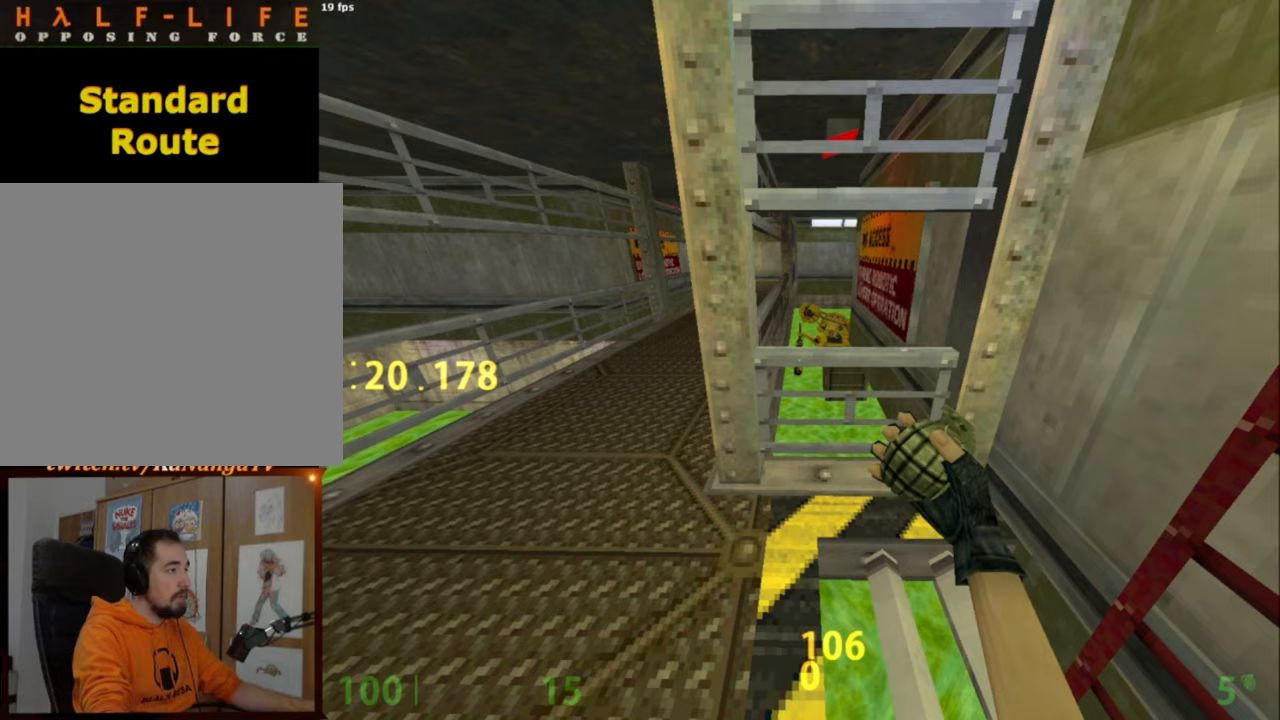
{"keys": ["shift_l", "w"], "mouse": [], "events": [[233, "shift_l", "down"], [333, "w", "down"]]}
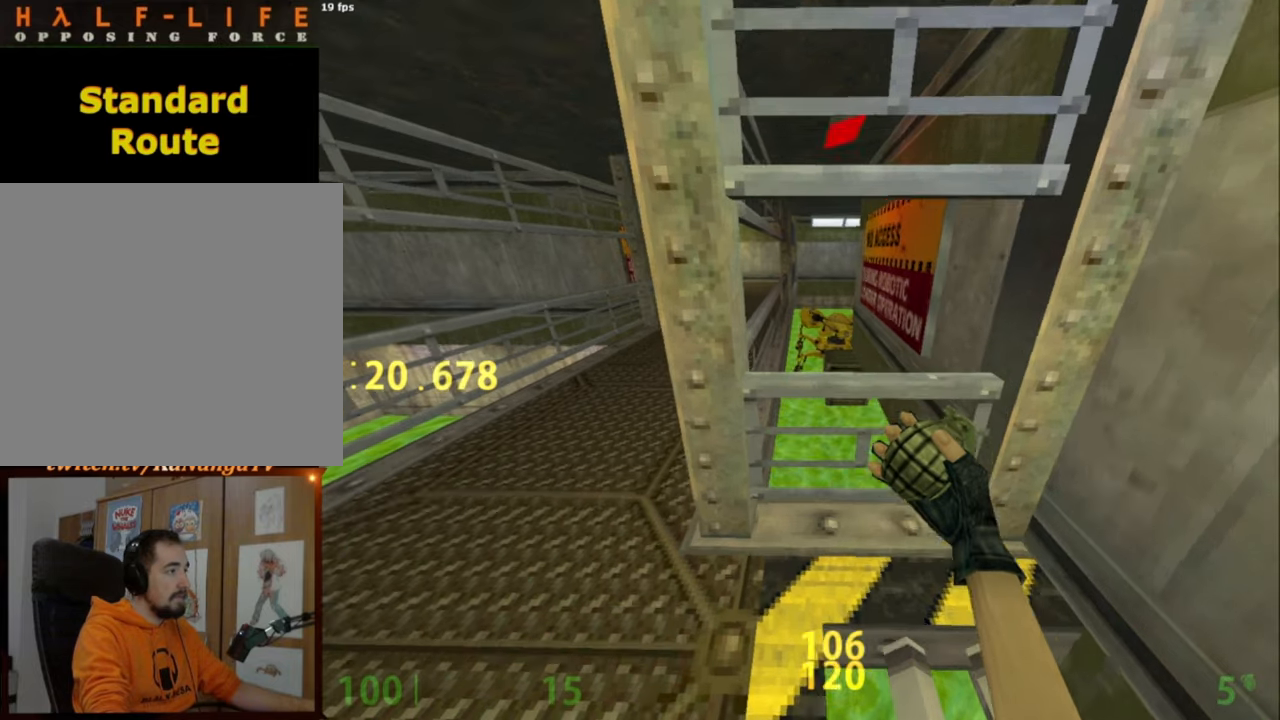
{"keys": ["shift_l"], "mouse": [], "events": [[33, "w", "up"]]}
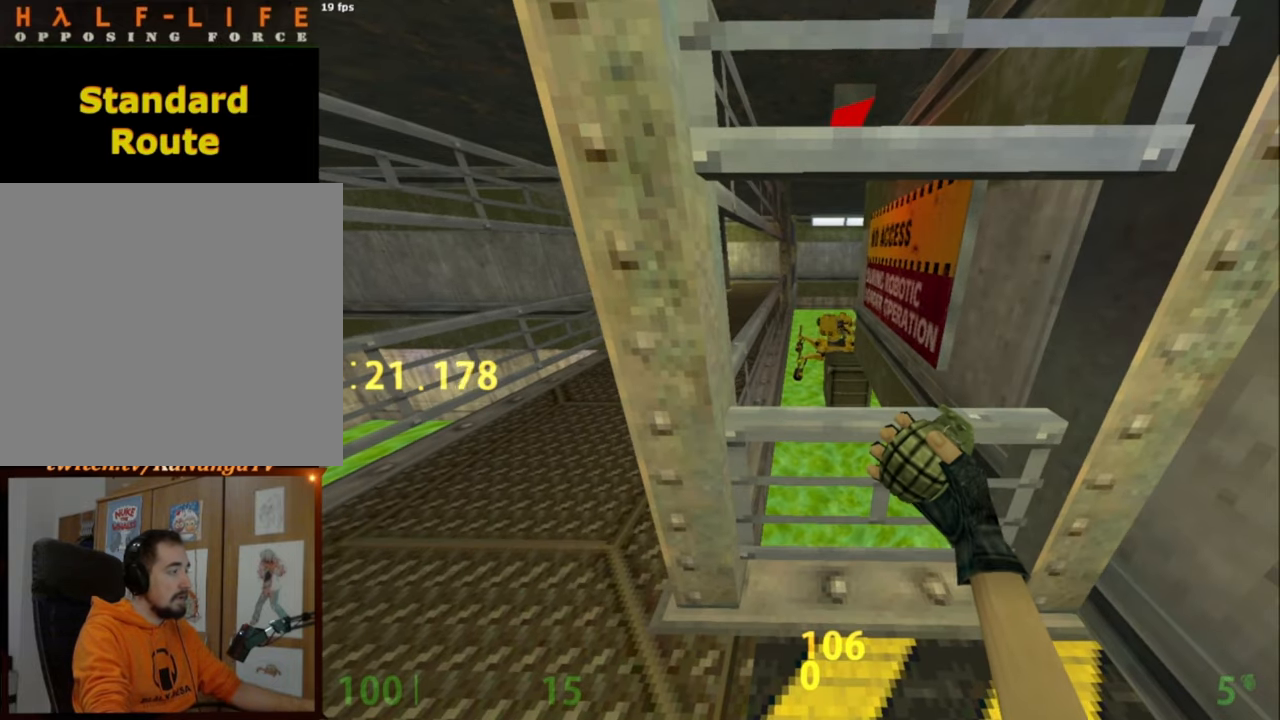
{"keys": ["shift_l"], "mouse": ["mb5"], "events": [[417, "mouse_mb5", "down"]]}
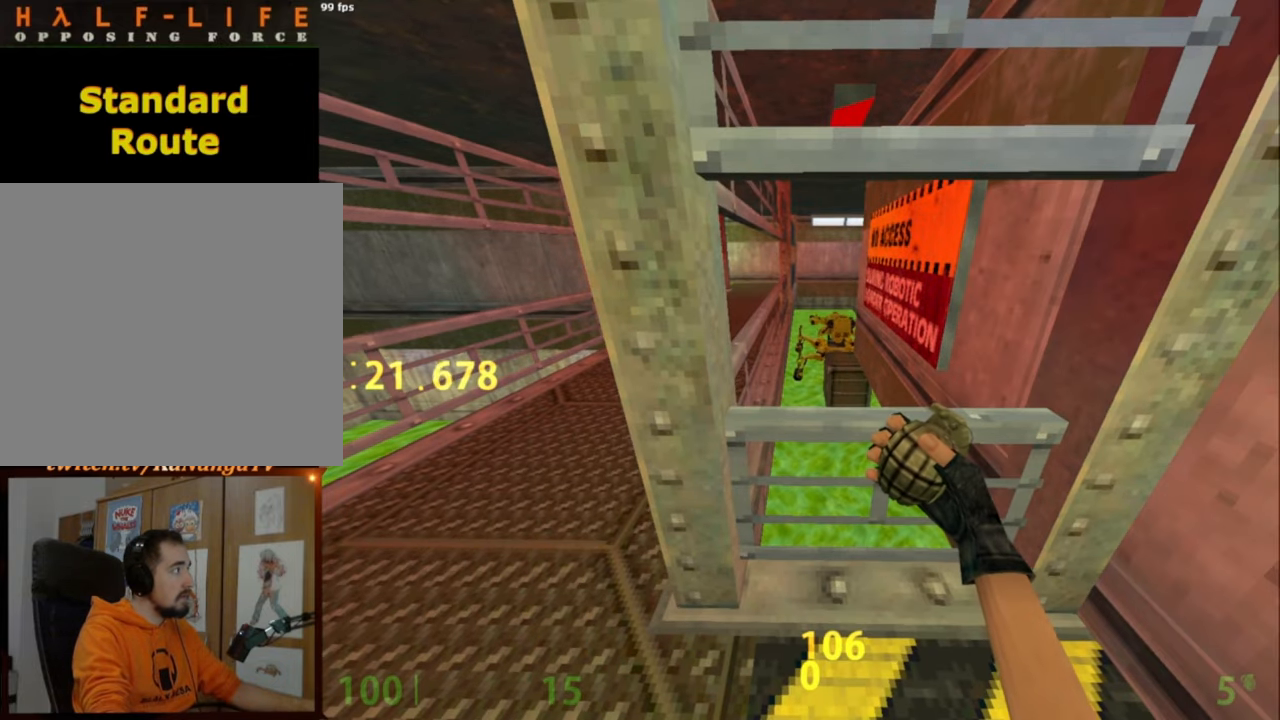
{"keys": ["shift_l"], "mouse": [], "events": [[150, "mouse_mb5", "up"]]}
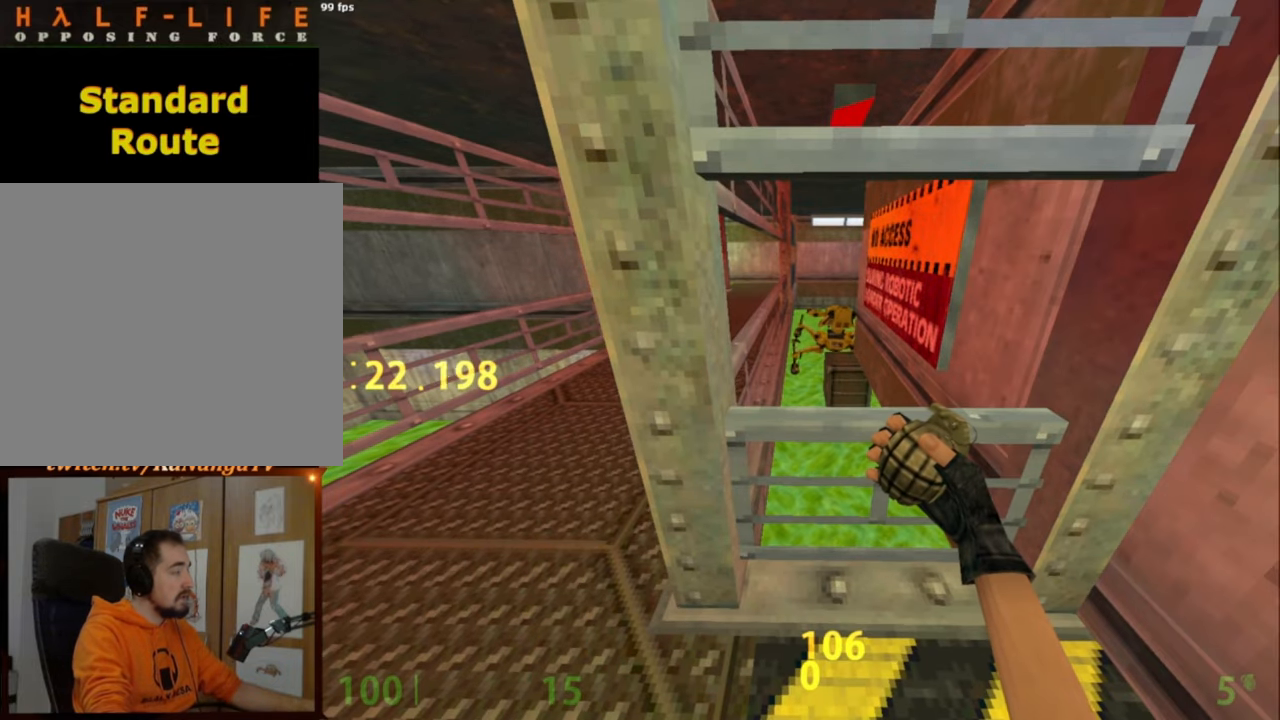
{"keys": ["a", "shift_l", "w"], "mouse": [], "events": [[300, "a", "down"], [500, "w", "down"]]}
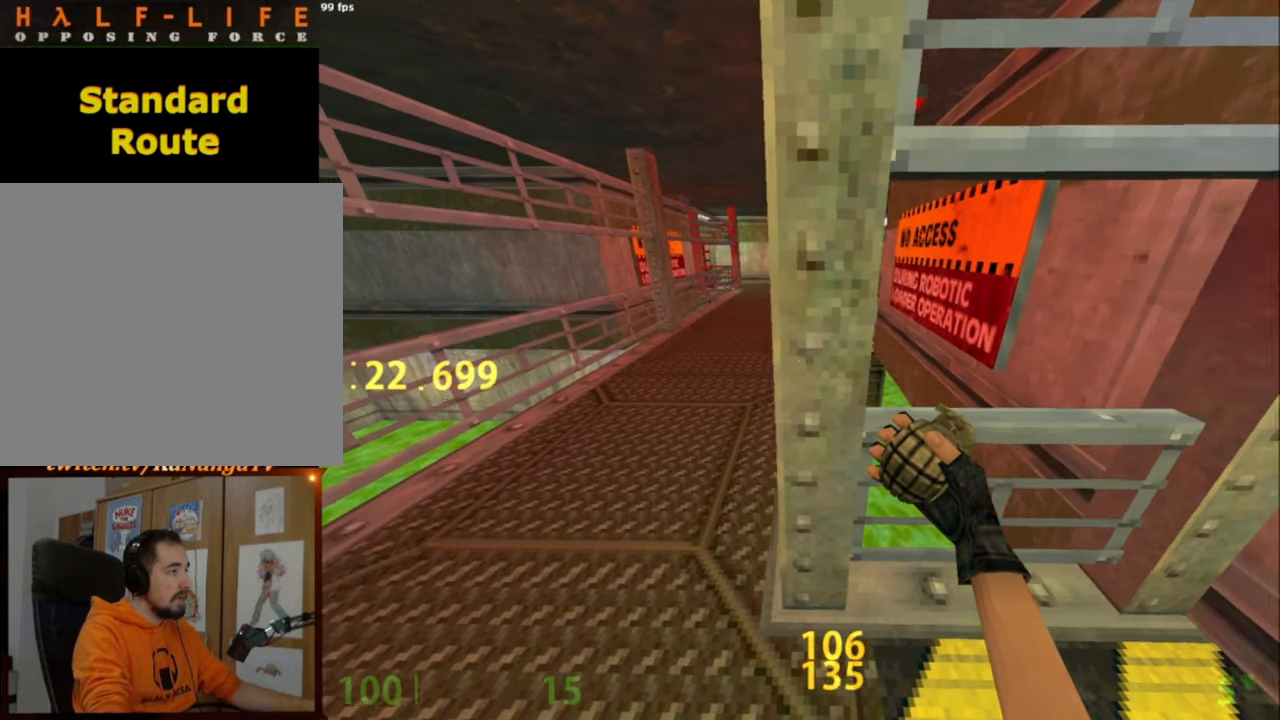
{"keys": ["w"], "mouse": [], "events": [[100, "a", "up"], [367, "shift_l", "up"]]}
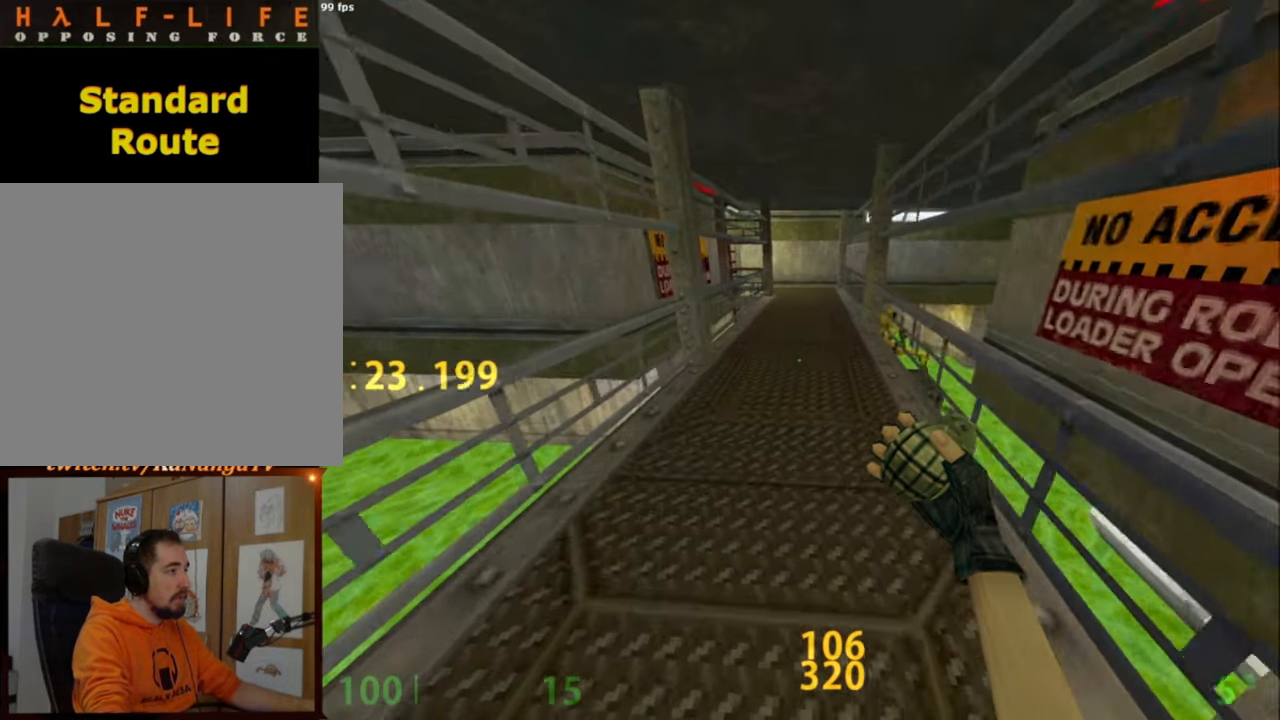
{"keys": ["d", "w"], "mouse": [], "events": [[383, "d", "down"]]}
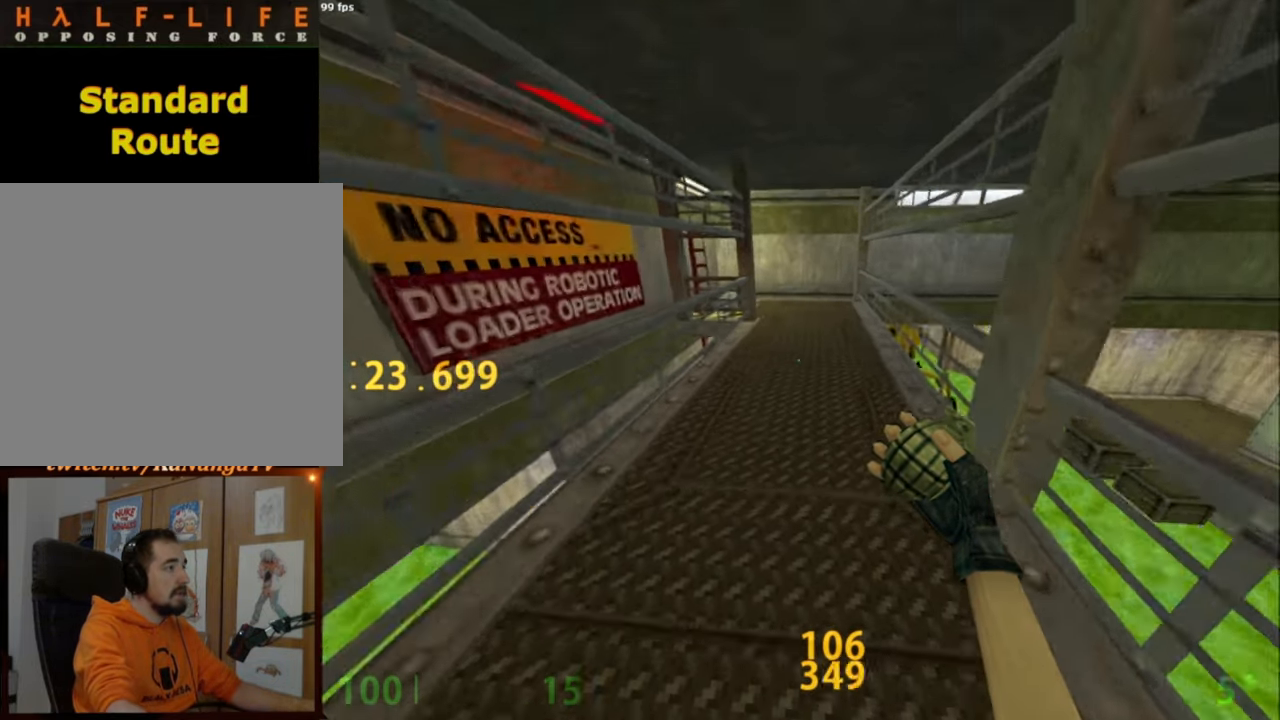
{"keys": [], "mouse": [], "events": [[17, "d", "up"], [400, "ctrl_l", "down"], [450, "ctrl_l", "up"], [450, "w", "up"]]}